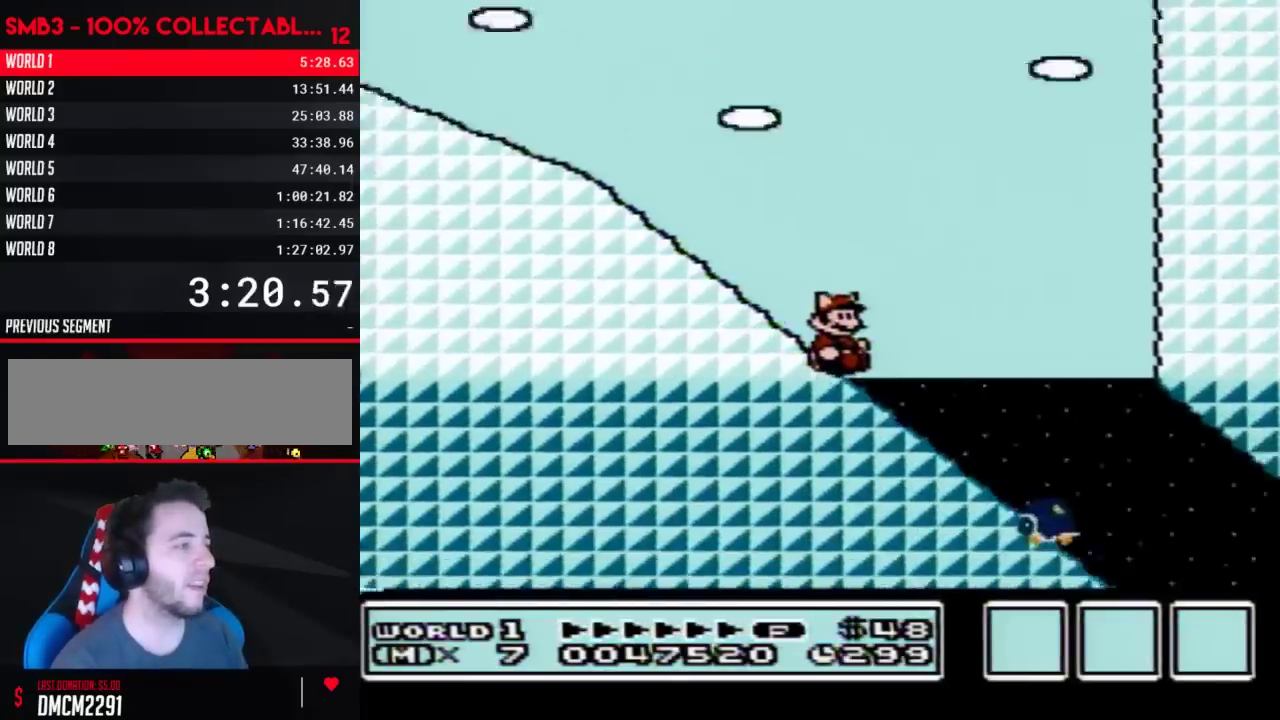
Gameplay with a controller (Nintendo layout); each line is a JSON object with the inputs held at the frame after it. "events" lists button and stick changes between this image and that frame as [ms after this image, input, new state], when the widget could be followed in between. Not read: L3 R3.
{"buttons": ["B", "DPAD_RIGHT"], "events": [[217, "DPAD_RIGHT", "down"], [233, "DPAD_DOWN", "up"]]}
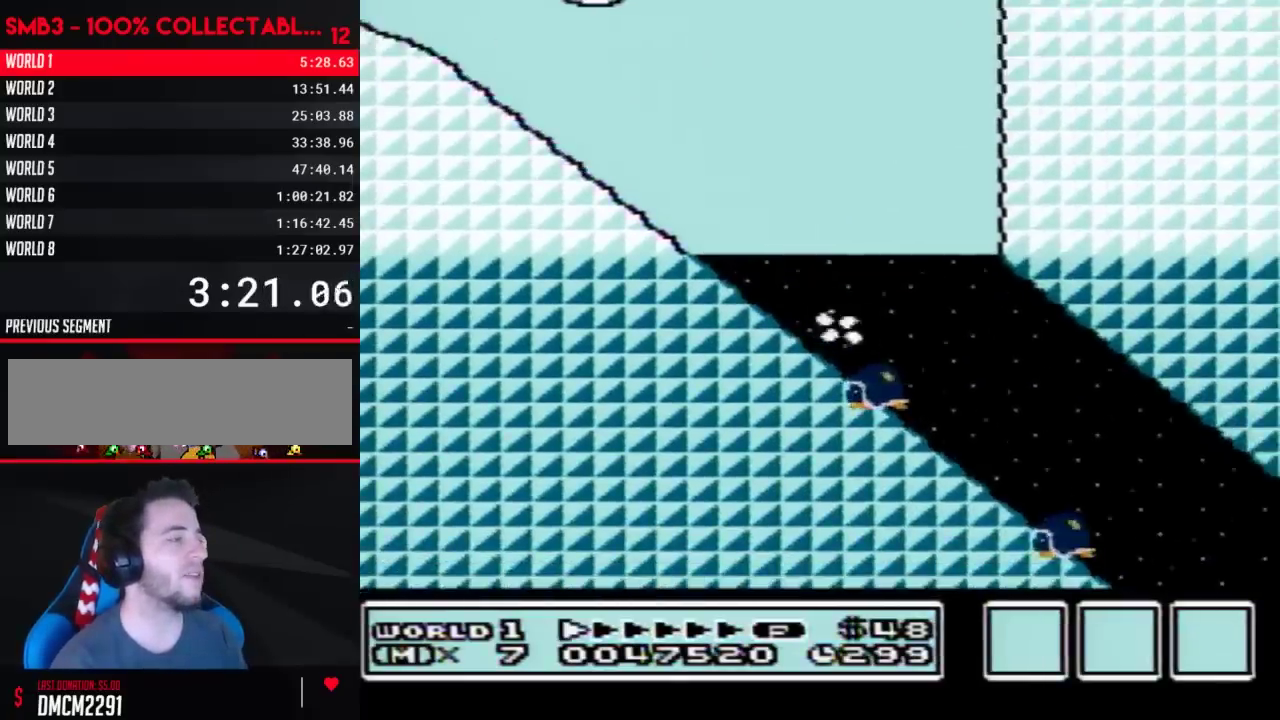
{"buttons": ["B", "DPAD_RIGHT"], "events": []}
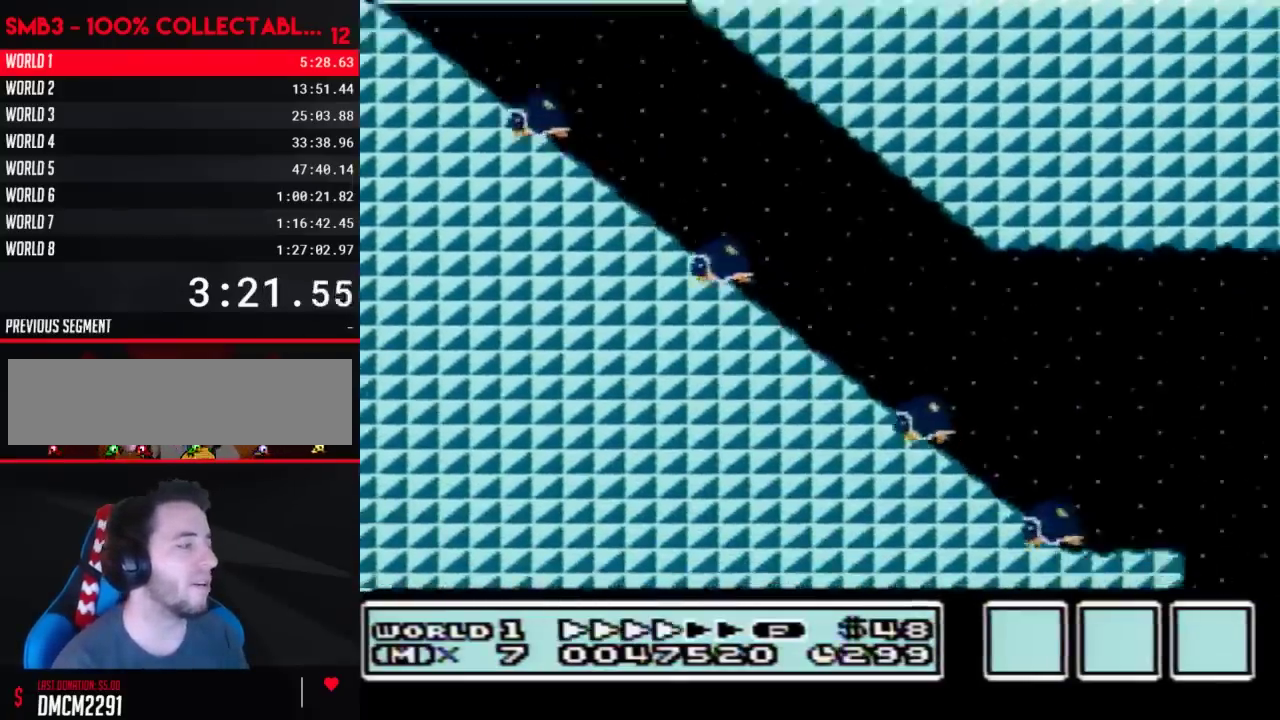
{"buttons": ["B"], "events": [[483, "DPAD_RIGHT", "up"]]}
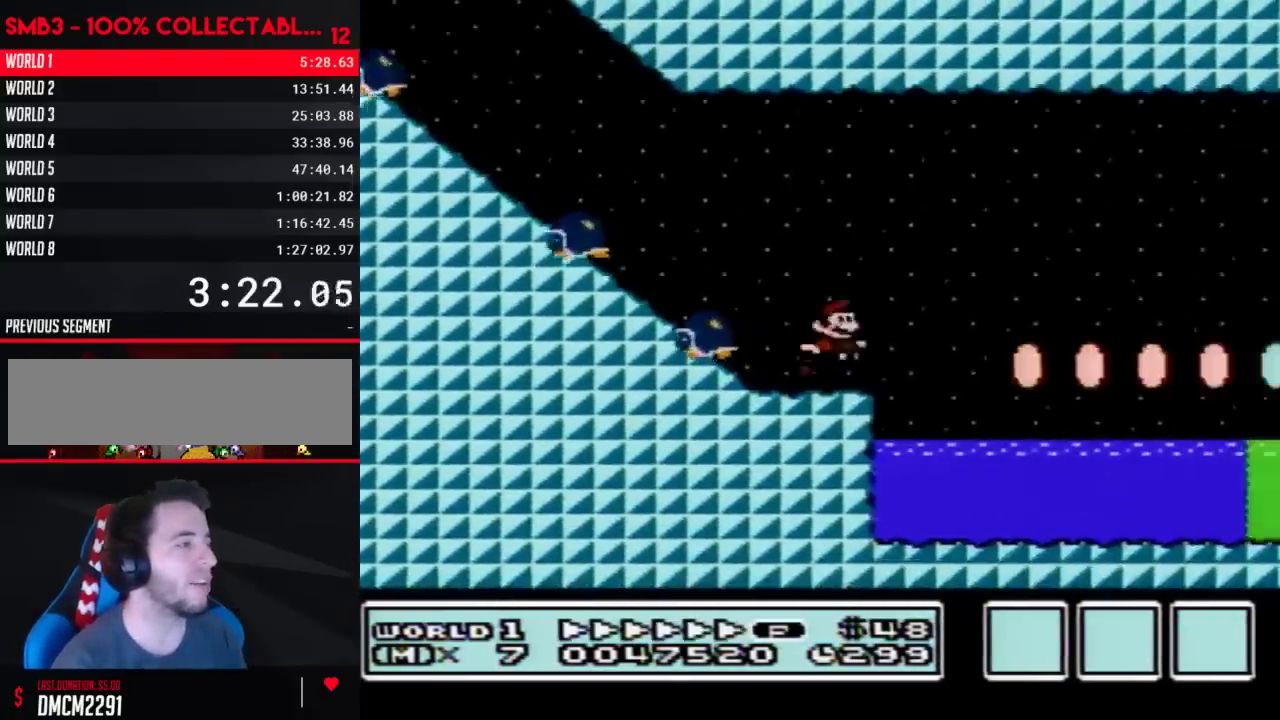
{"buttons": ["B", "DPAD_RIGHT"], "events": [[17, "DPAD_RIGHT", "down"], [50, "A", "down"], [150, "A", "up"]]}
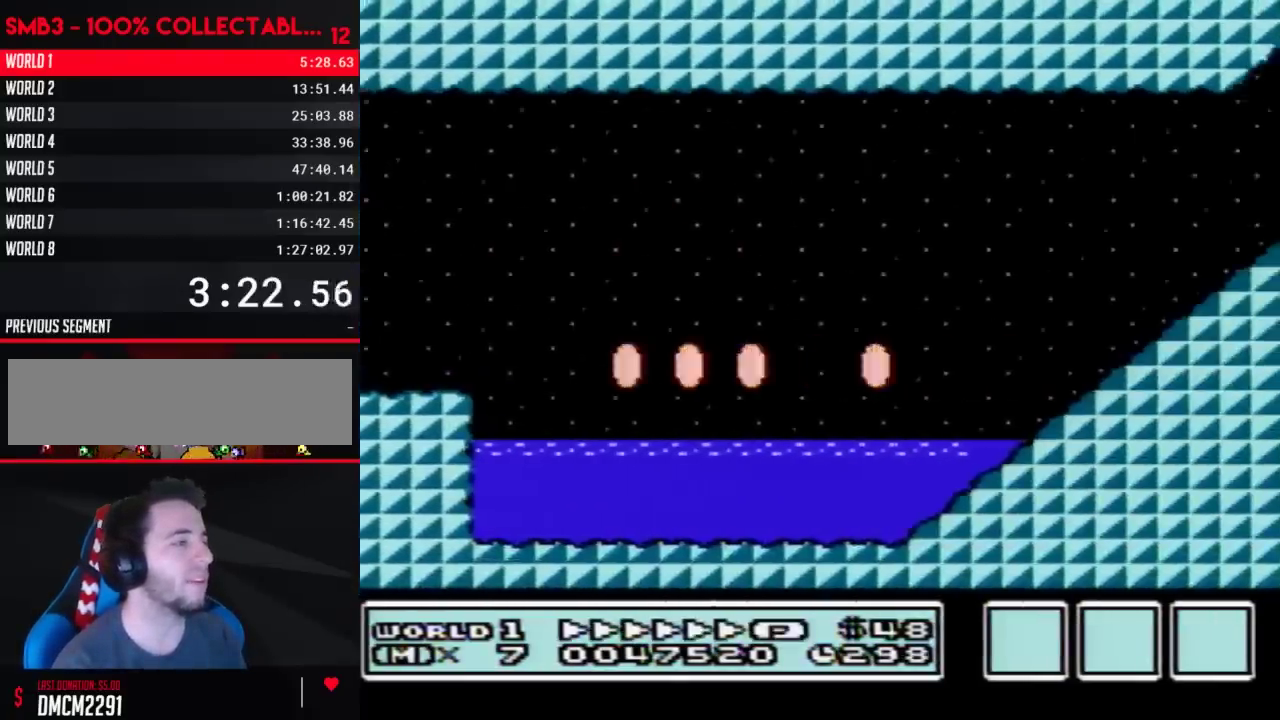
{"buttons": ["A", "B", "DPAD_RIGHT"], "events": [[250, "A", "down"]]}
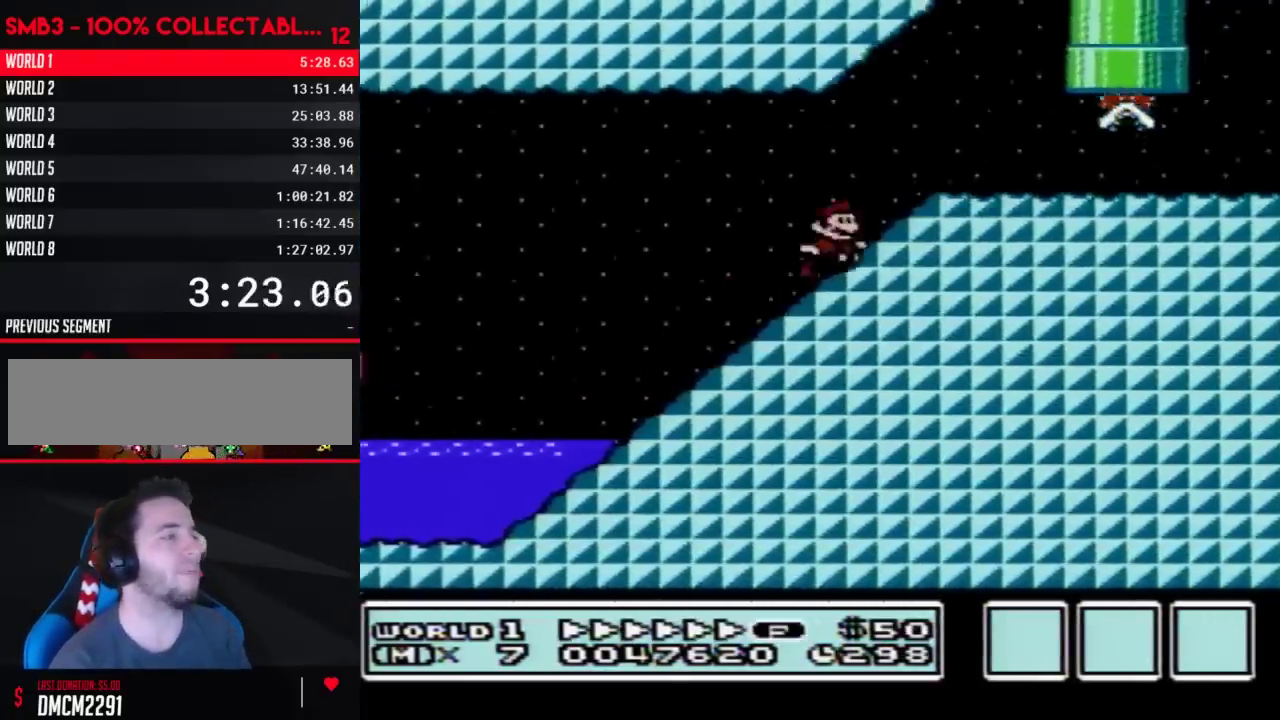
{"buttons": ["B", "DPAD_RIGHT"], "events": [[217, "A", "up"]]}
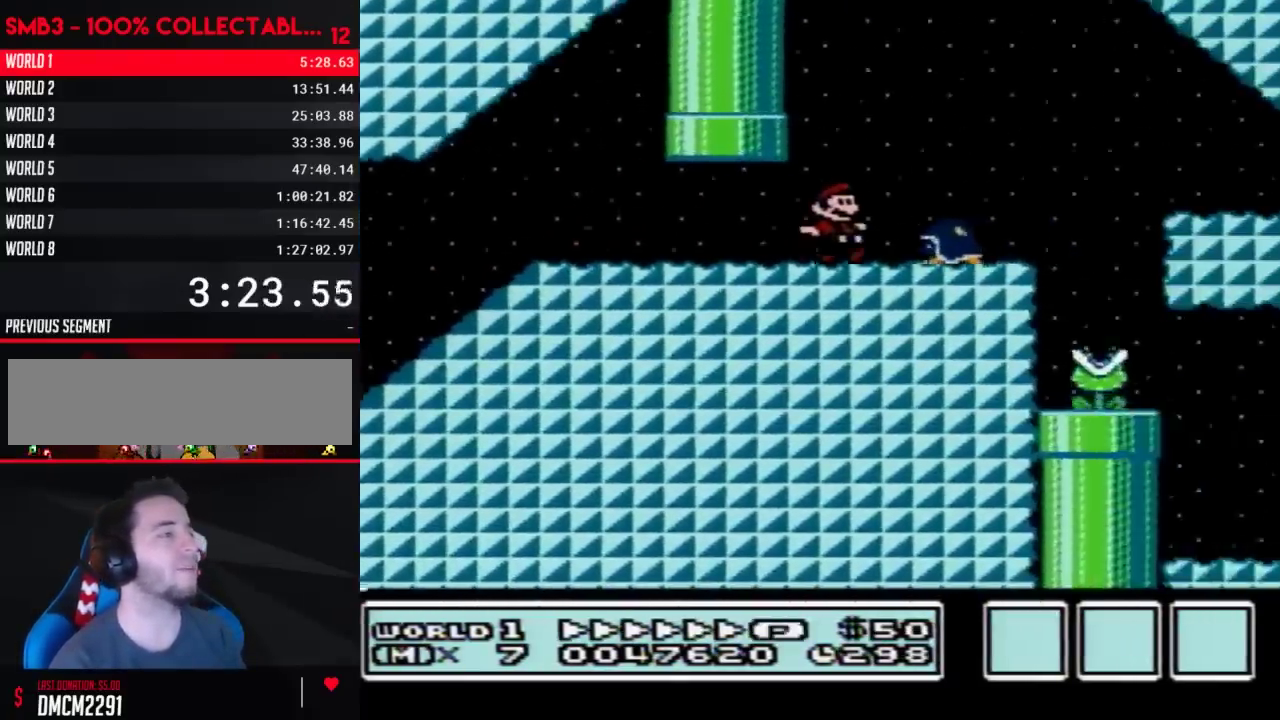
{"buttons": ["B", "DPAD_RIGHT"], "events": [[83, "A", "down"], [183, "A", "up"]]}
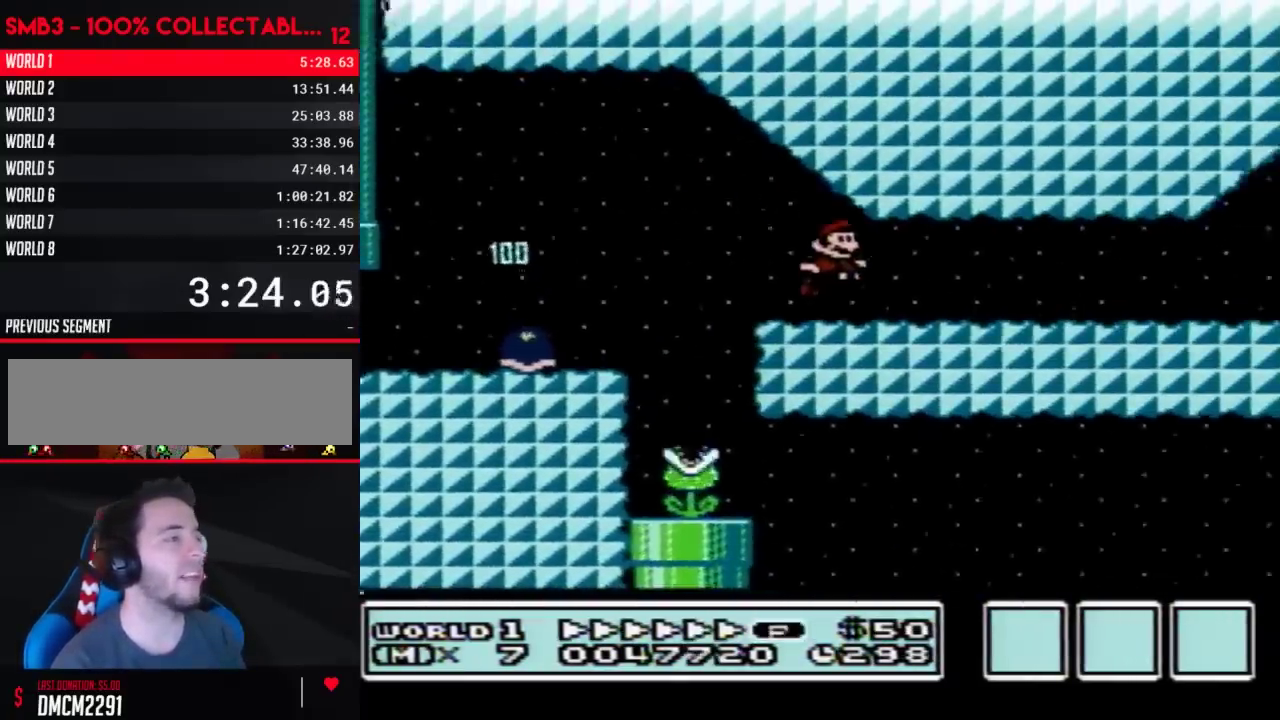
{"buttons": ["B", "DPAD_RIGHT"], "events": []}
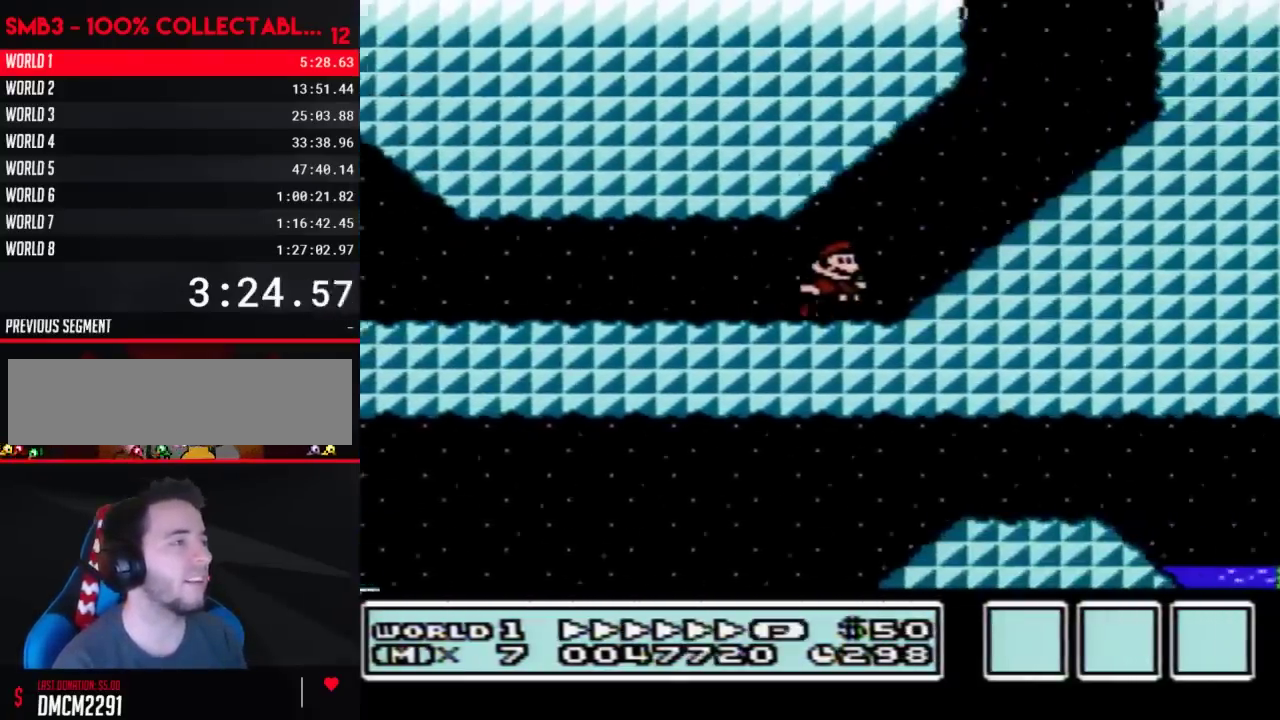
{"buttons": ["A", "B", "DPAD_RIGHT"], "events": [[50, "A", "down"], [183, "A", "up"], [367, "A", "down"]]}
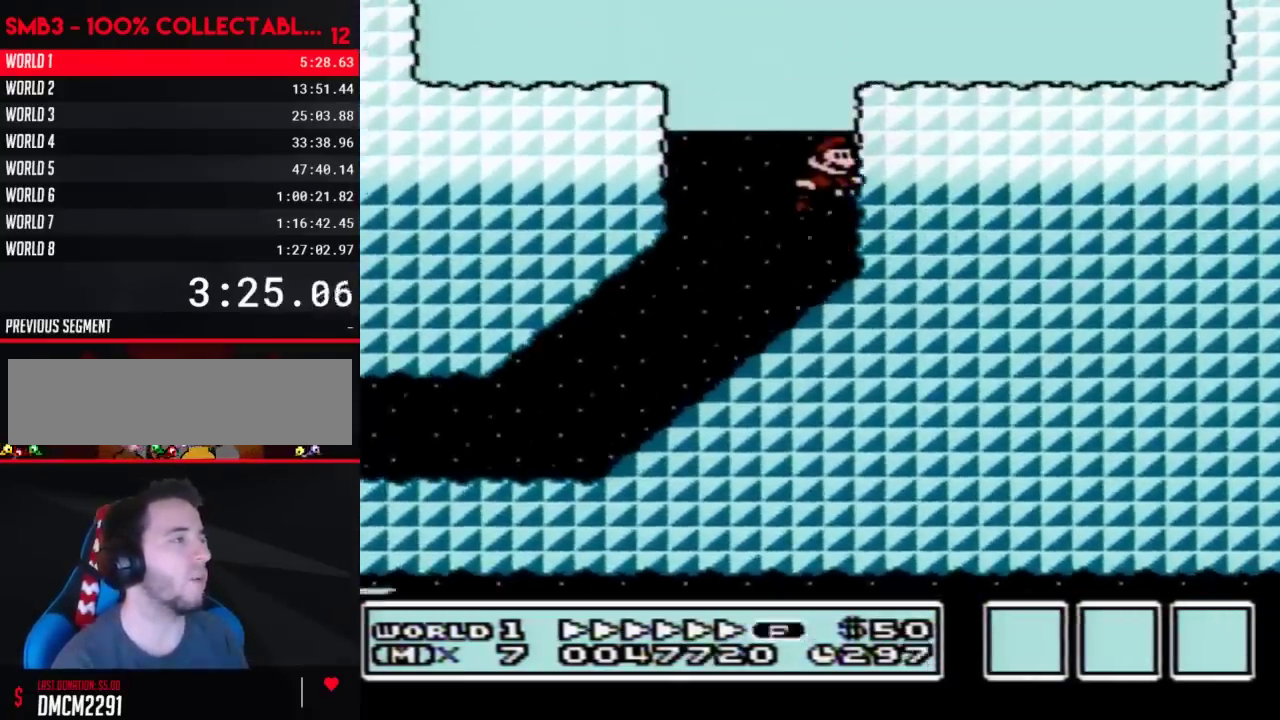
{"buttons": ["B", "DPAD_RIGHT"], "events": [[500, "A", "up"]]}
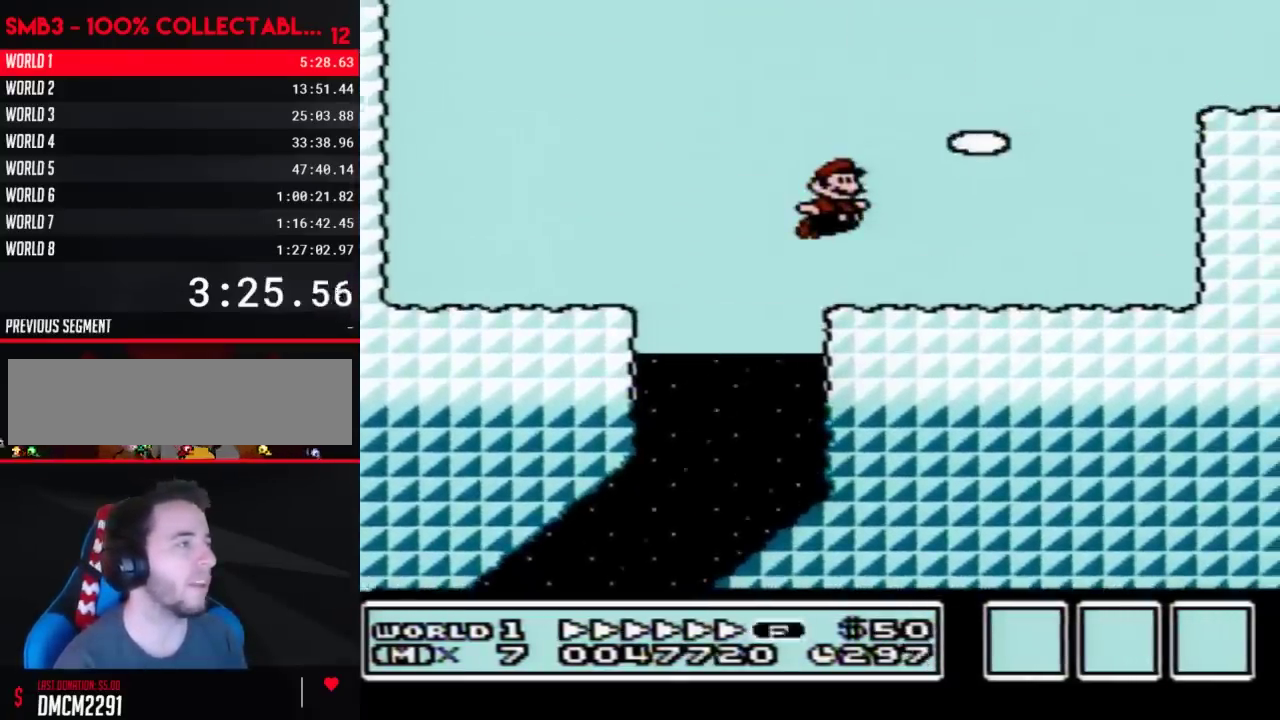
{"buttons": ["A", "B", "DPAD_RIGHT"], "events": [[217, "A", "down"]]}
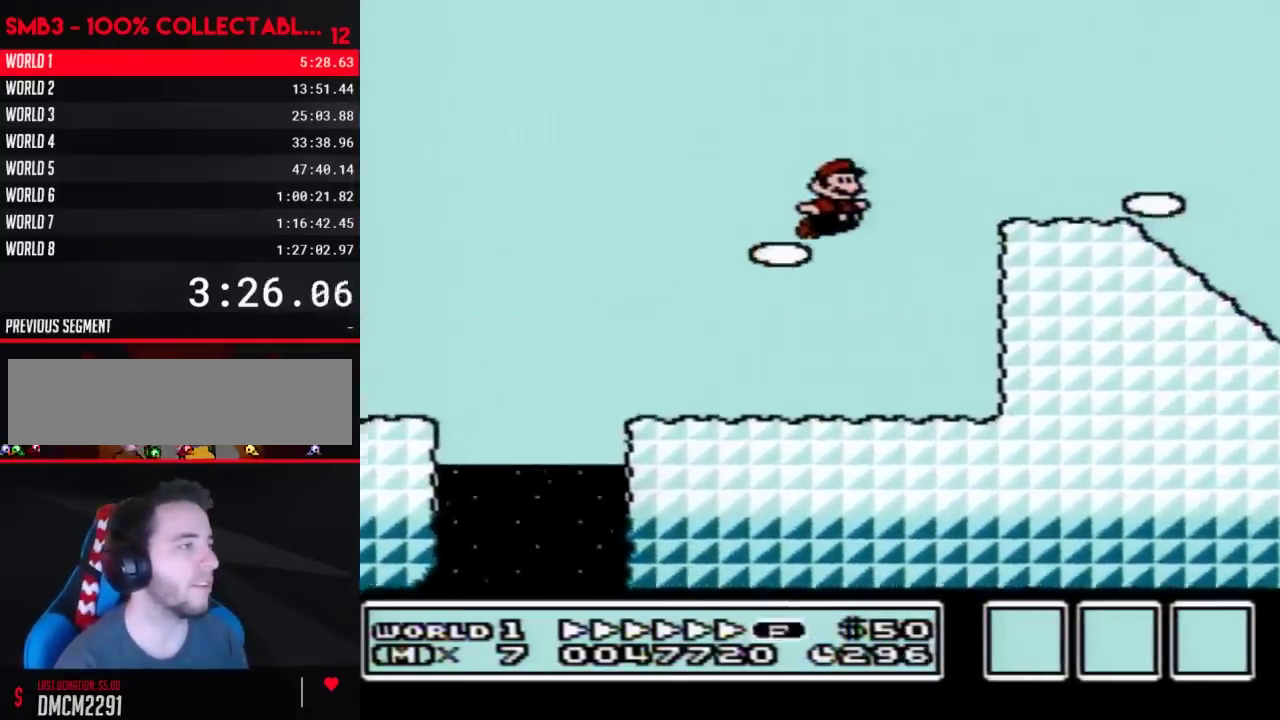
{"buttons": ["B", "DPAD_RIGHT"], "events": [[117, "A", "up"]]}
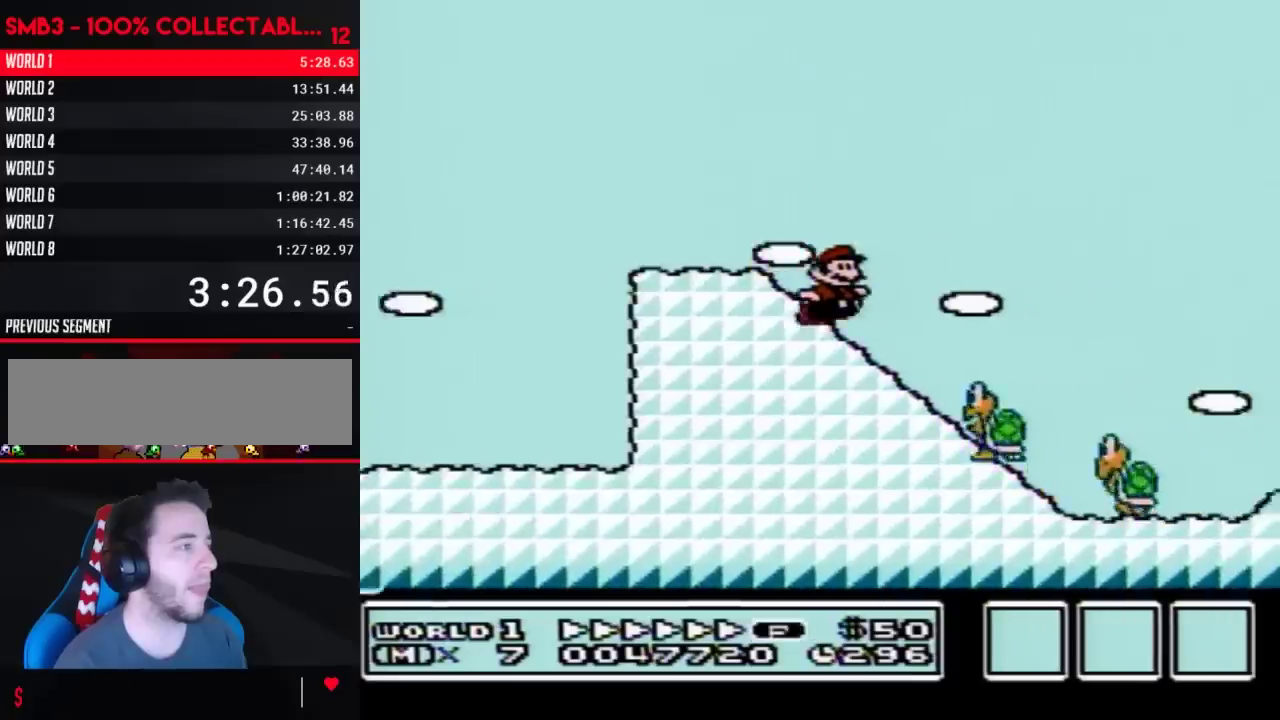
{"buttons": ["A", "B", "DPAD_RIGHT"], "events": [[17, "A", "down"]]}
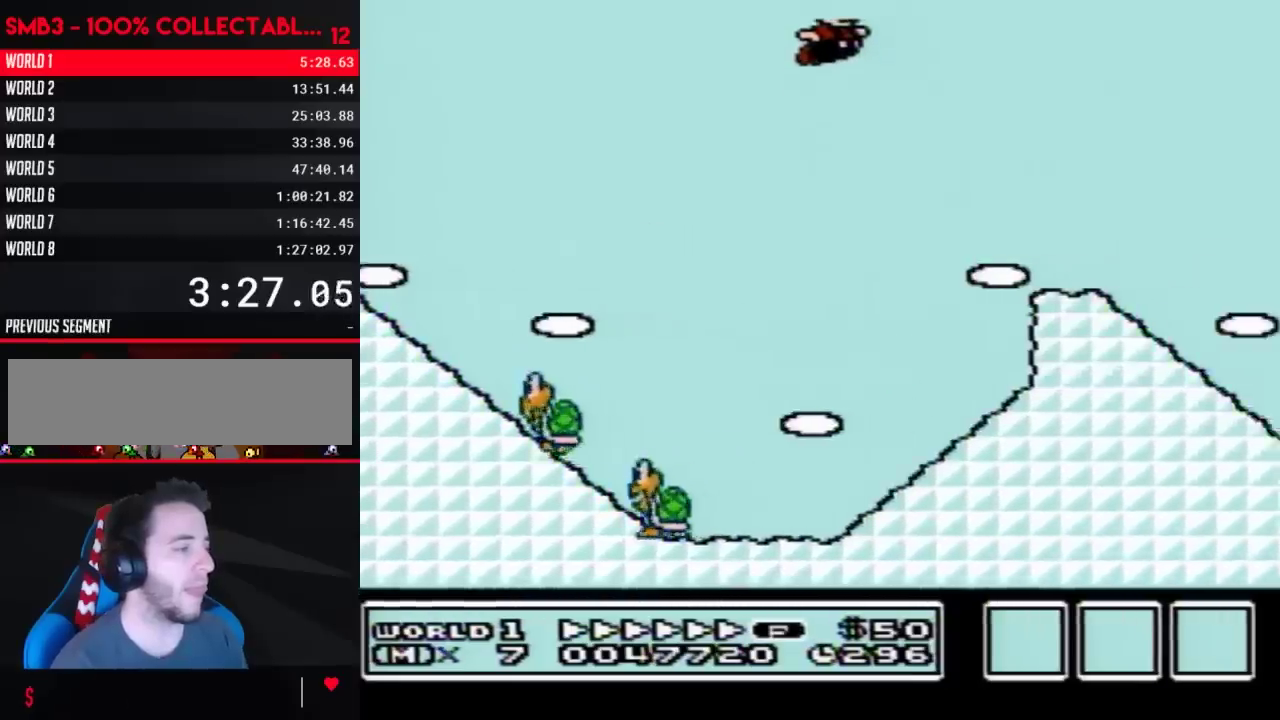
{"buttons": ["A", "B", "DPAD_RIGHT"], "events": []}
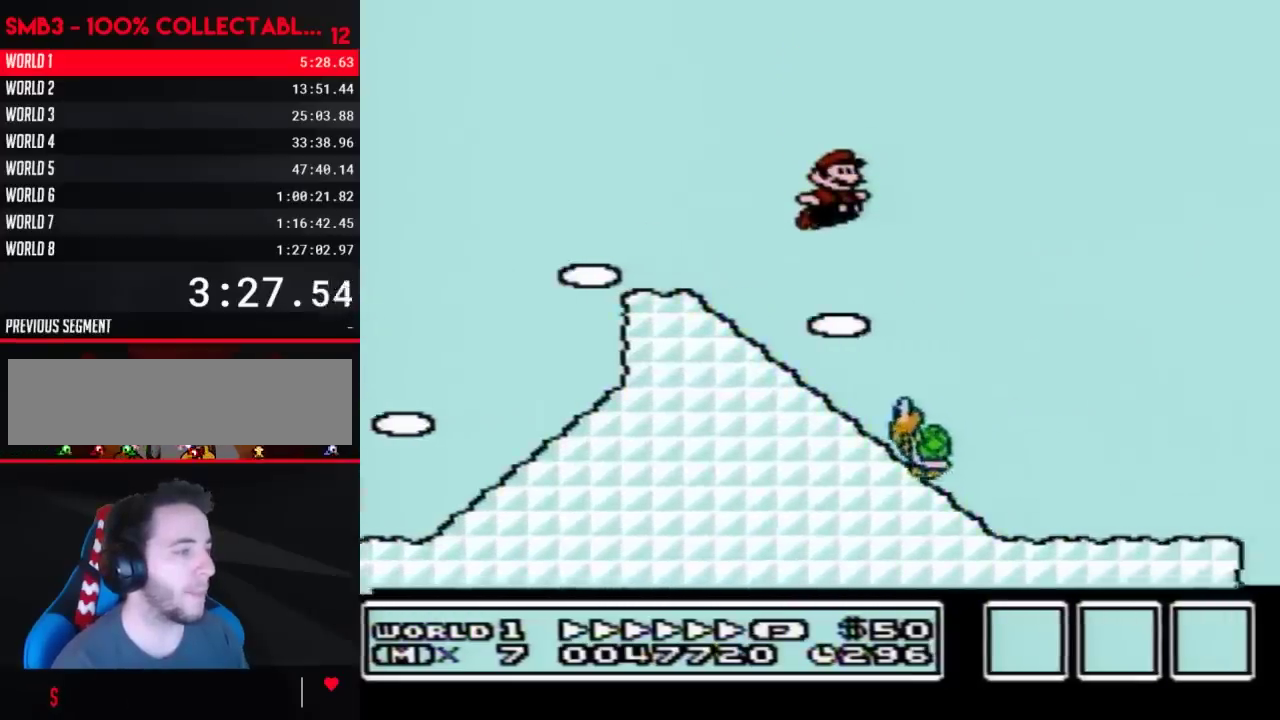
{"buttons": ["B", "DPAD_RIGHT"], "events": [[400, "A", "up"]]}
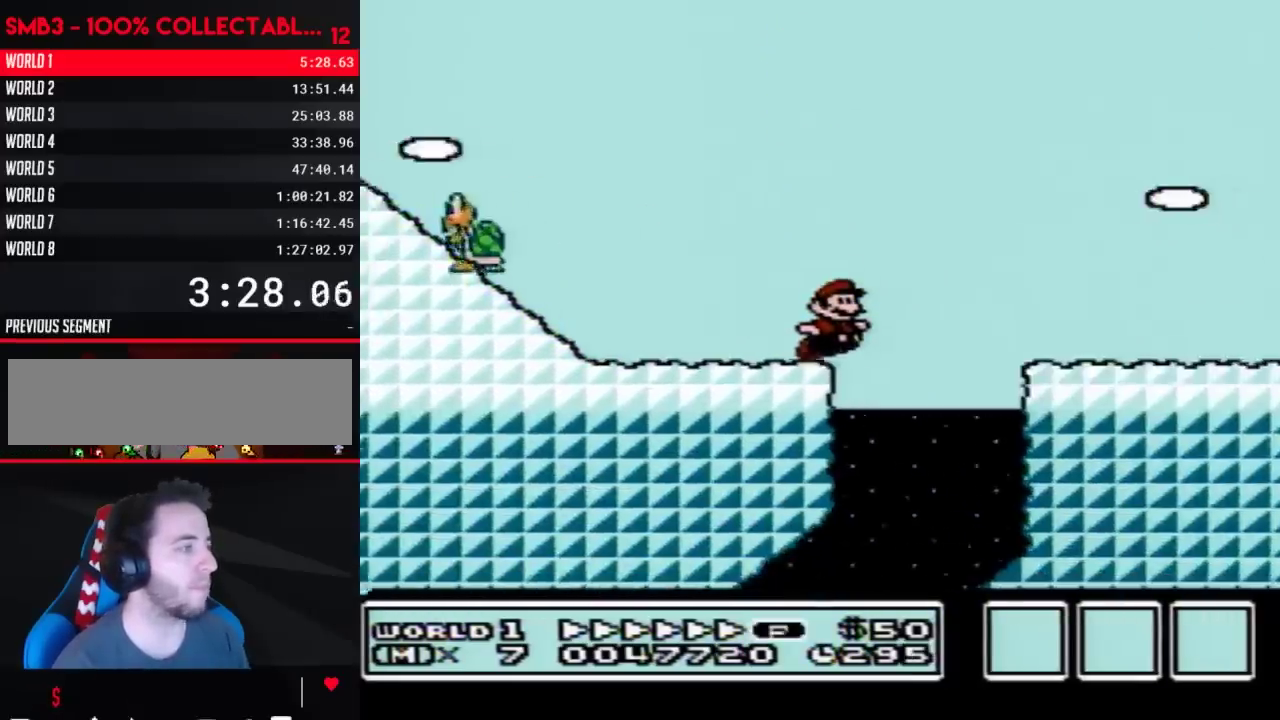
{"buttons": ["A", "B", "DPAD_RIGHT"], "events": [[17, "A", "down"]]}